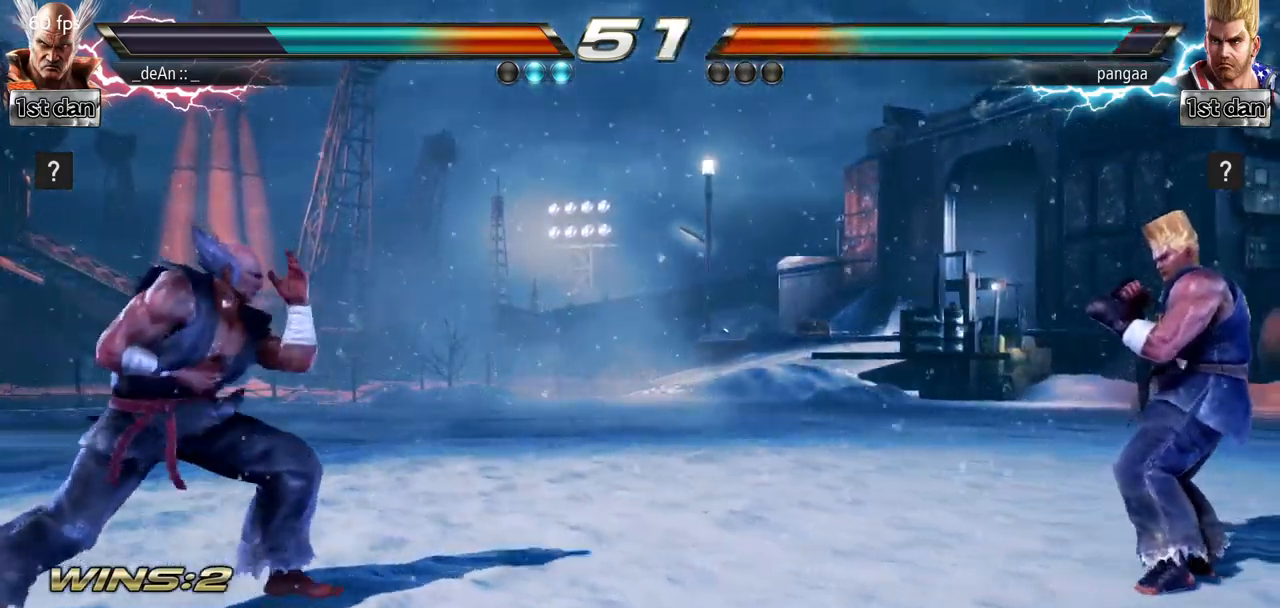
Gameplay with a controller (arcade stick); each line is a JSON object with the inputs held at the frame after it. "events" lists button and stick changes between this image and that frame as [ms after this image, input, new state], when the widget could be followed in between. Not read: L3 R3.
{"buttons": [], "left_stick": "center", "events": [[117, "left_stick", "center"], [167, "left_stick", "left"], [334, "left_stick", "center"], [384, "left_stick", "down"], [467, "left_stick", "center"]]}
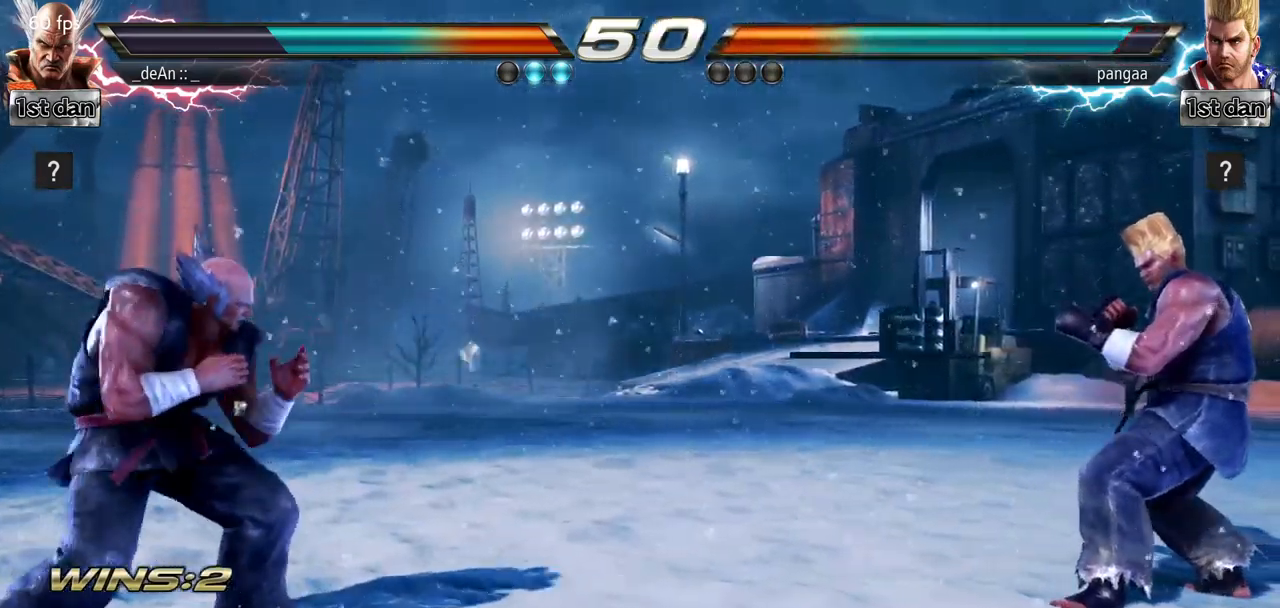
{"buttons": [], "left_stick": "right", "events": [[317, "left_stick", "right"]]}
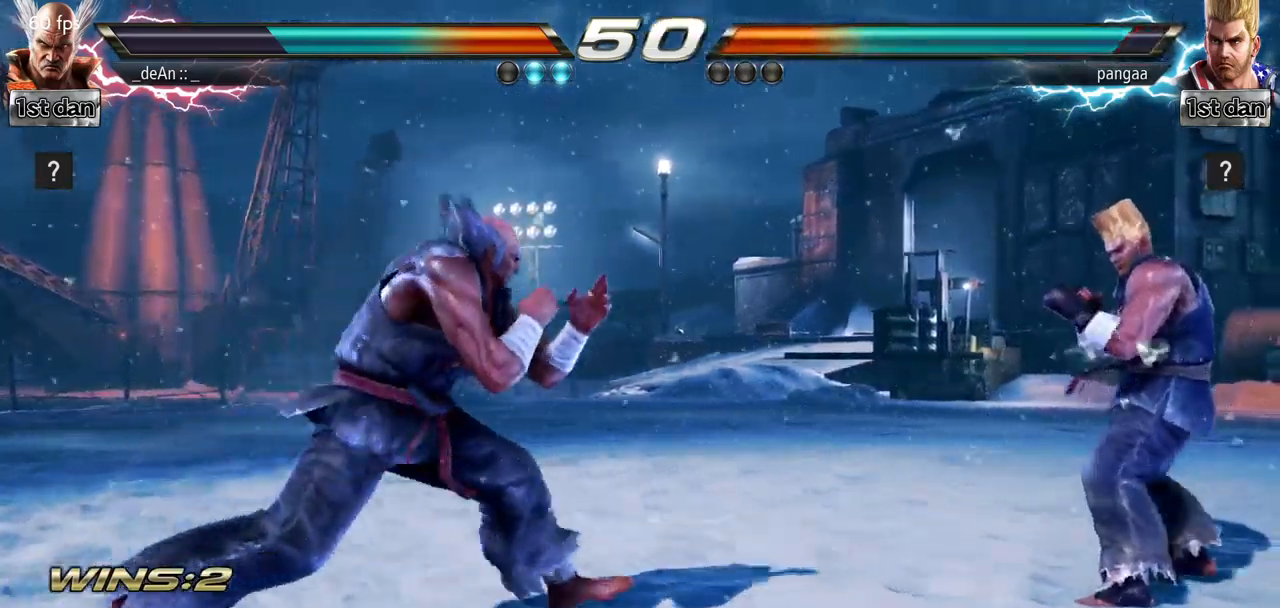
{"buttons": [], "left_stick": "left", "events": [[200, "left_stick", "center"], [250, "left_stick", "left"]]}
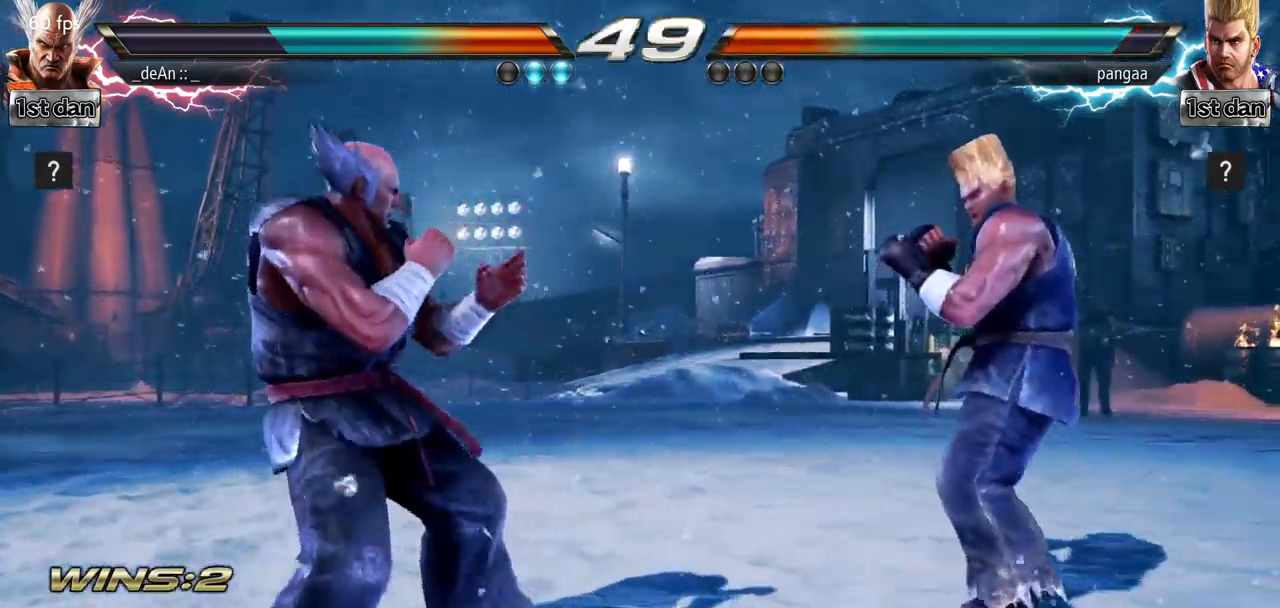
{"buttons": [], "left_stick": "right", "events": [[117, "left_stick", "center"], [234, "left_stick", "right"], [301, "left_stick", "center"], [367, "left_stick", "right"]]}
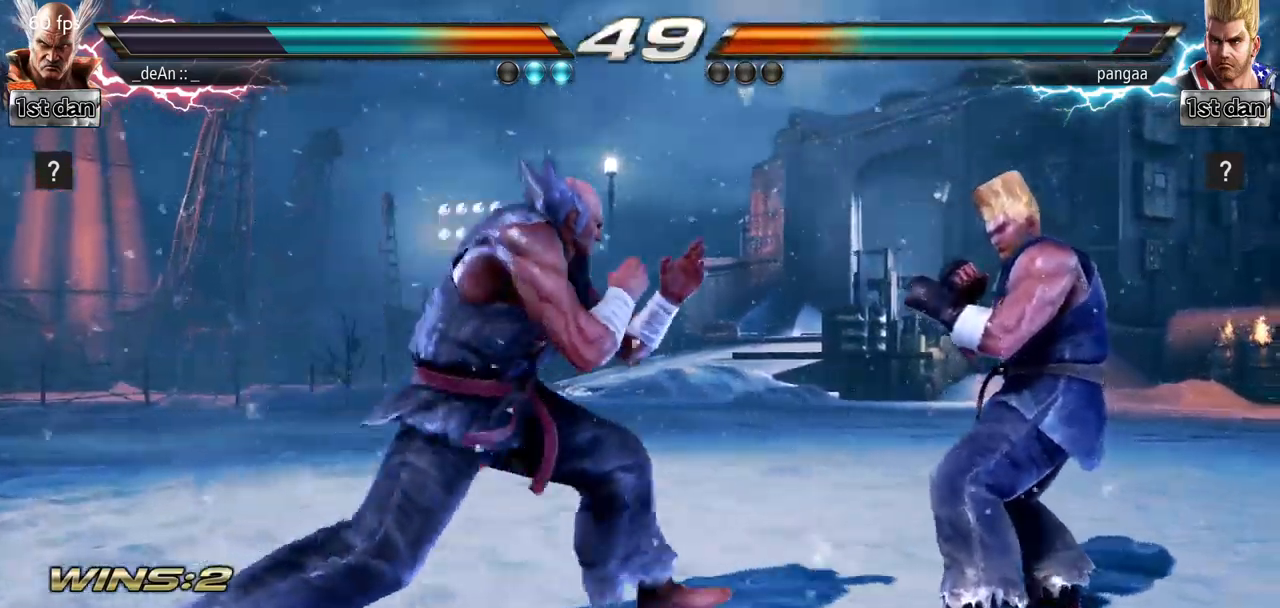
{"buttons": ["CROSS"], "left_stick": "left", "events": [[50, "left_stick", "center"], [67, "SQUARE", "down"], [234, "SQUARE", "up"], [367, "left_stick", "left"], [451, "CROSS", "down"]]}
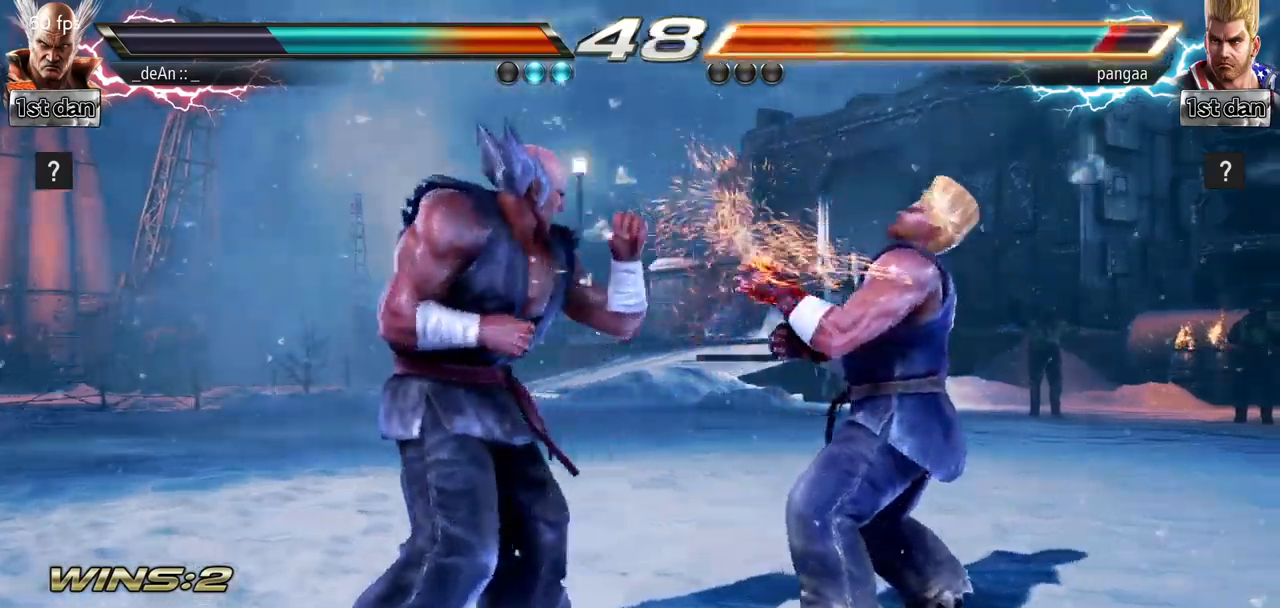
{"buttons": ["TRIANGLE"], "left_stick": "left", "events": [[83, "TRIANGLE", "down"], [133, "CROSS", "up"], [166, "TRIANGLE", "up"], [333, "TRIANGLE", "down"]]}
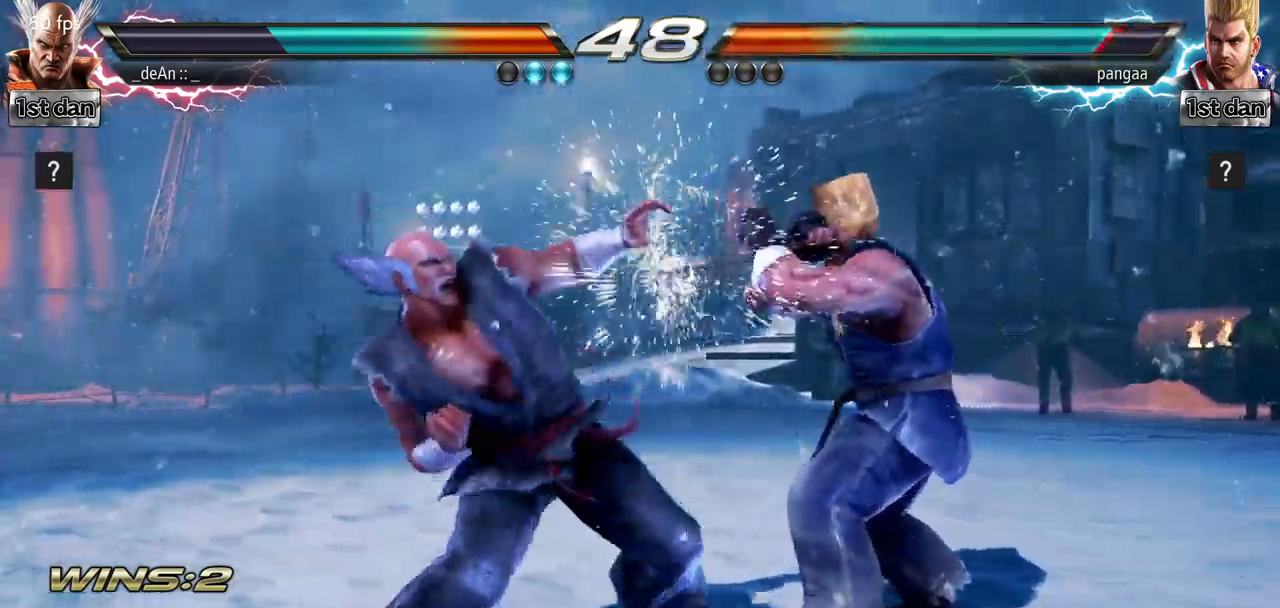
{"buttons": [], "left_stick": "down-left", "events": [[17, "left_stick", "center"], [67, "TRIANGLE", "up"], [484, "left_stick", "down-left"]]}
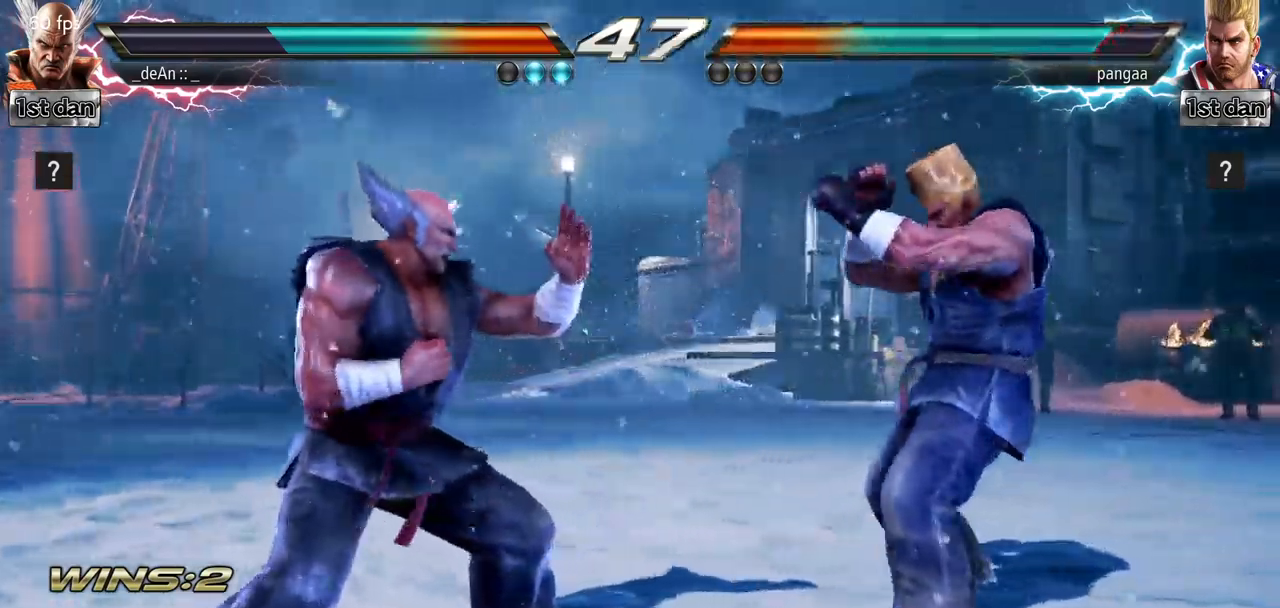
{"buttons": [], "left_stick": "center", "events": [[16, "CIRCLE", "down"], [116, "left_stick", "left"], [133, "CIRCLE", "up"], [217, "left_stick", "center"]]}
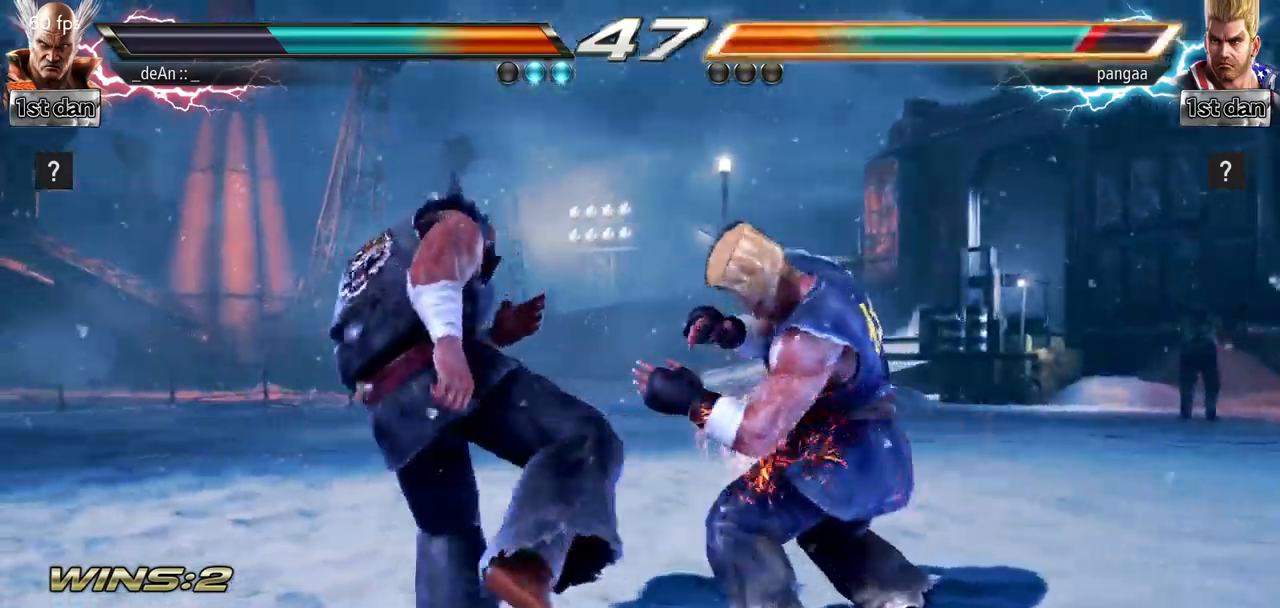
{"buttons": [], "left_stick": "left", "events": [[100, "left_stick", "left"], [200, "left_stick", "center"], [300, "left_stick", "left"]]}
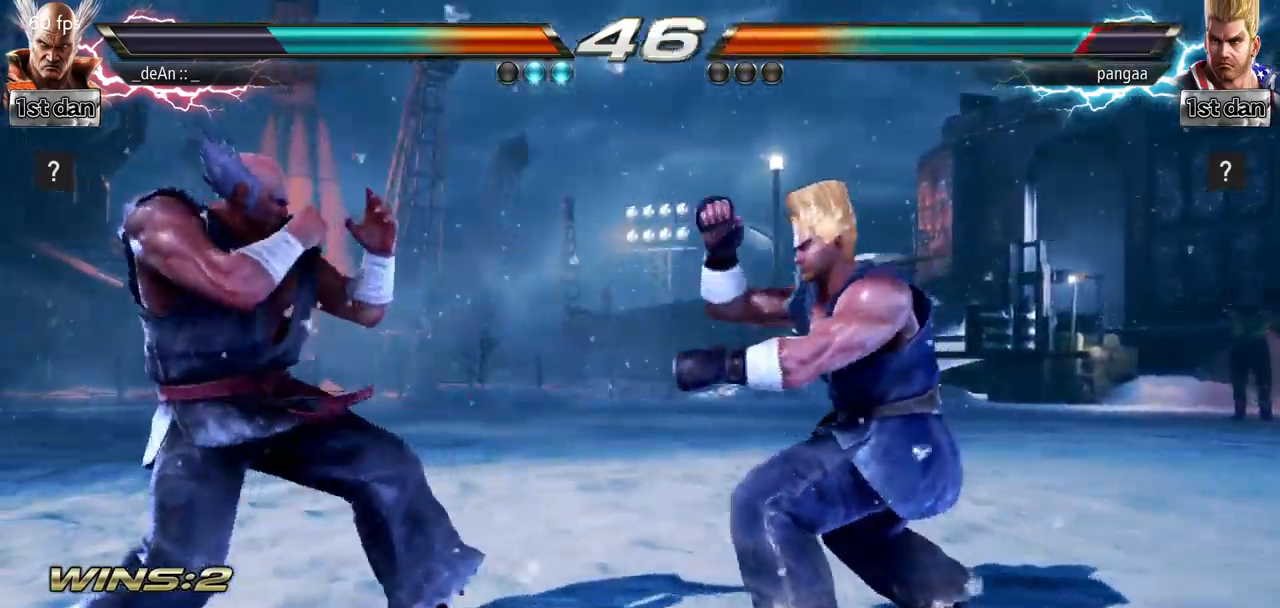
{"buttons": [], "left_stick": "center", "events": [[16, "left_stick", "down-left"], [150, "left_stick", "center"], [250, "left_stick", "left"], [317, "left_stick", "center"], [417, "left_stick", "right"], [483, "left_stick", "center"]]}
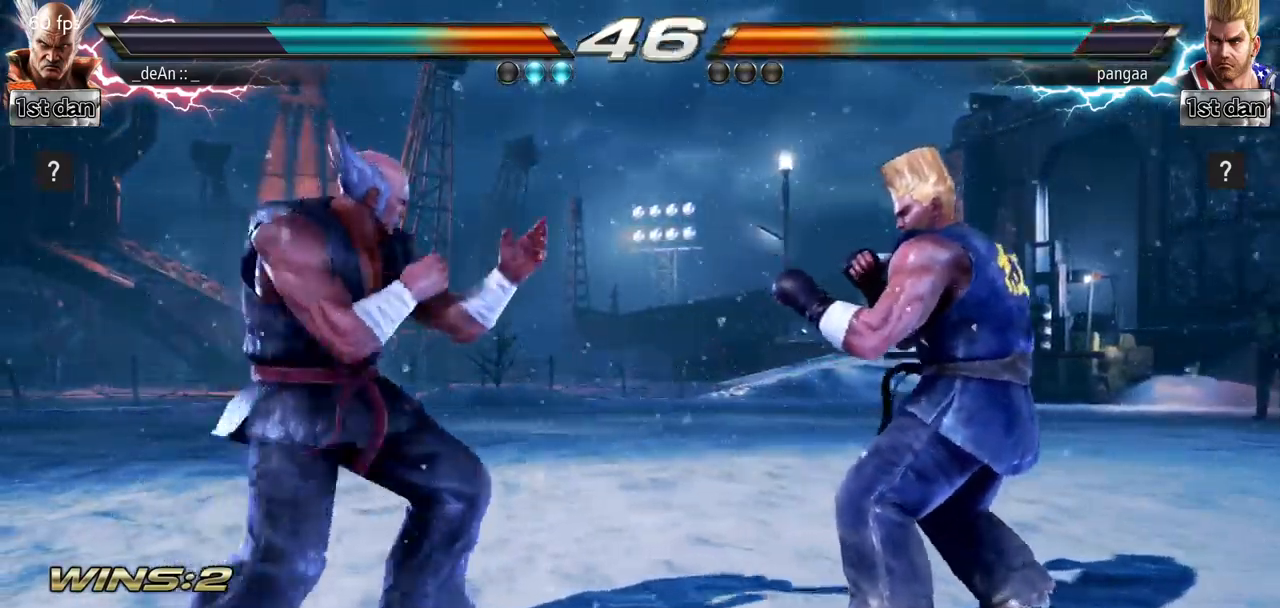
{"buttons": [], "left_stick": "center", "events": [[33, "left_stick", "down-right"], [84, "SQUARE", "down"], [184, "TRIANGLE", "down"], [234, "SQUARE", "up"], [267, "left_stick", "center"], [284, "TRIANGLE", "up"], [384, "TRIANGLE", "down"], [501, "TRIANGLE", "up"]]}
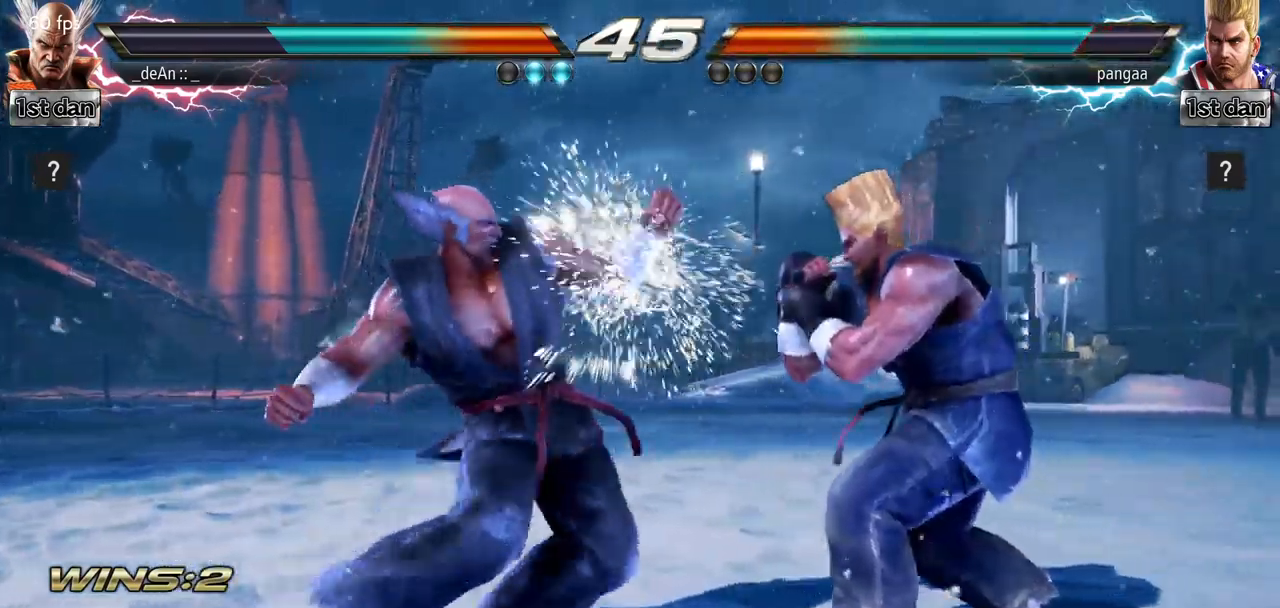
{"buttons": [], "left_stick": "left", "events": [[50, "TRIANGLE", "down"], [333, "TRIANGLE", "up"], [433, "left_stick", "left"]]}
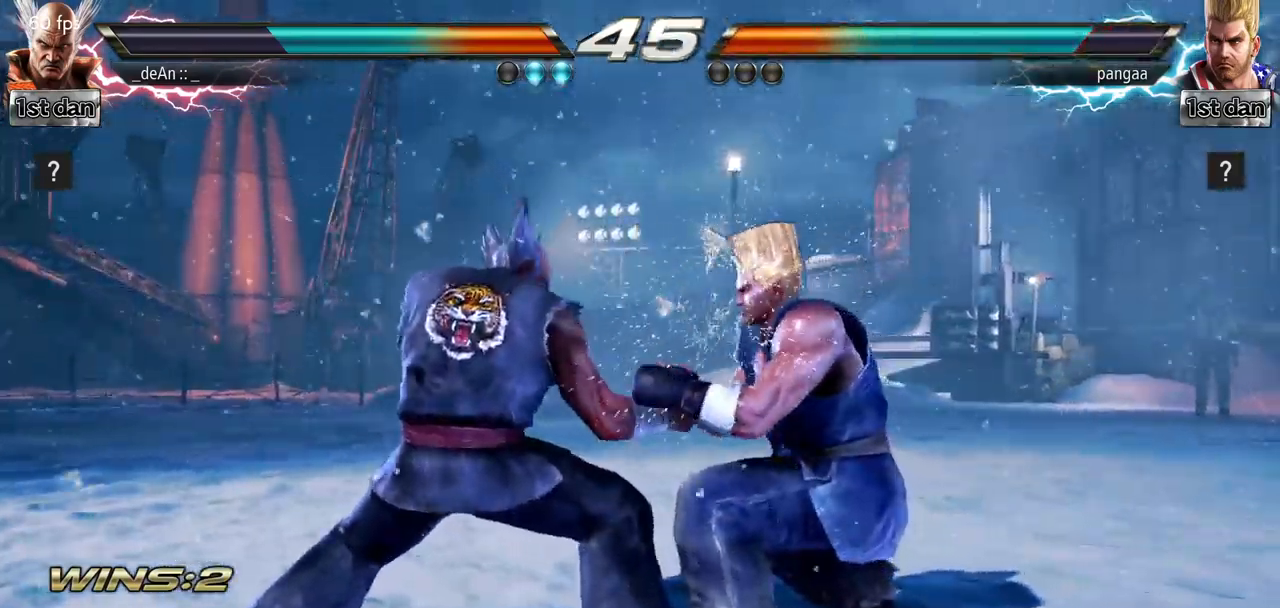
{"buttons": [], "left_stick": "left", "events": []}
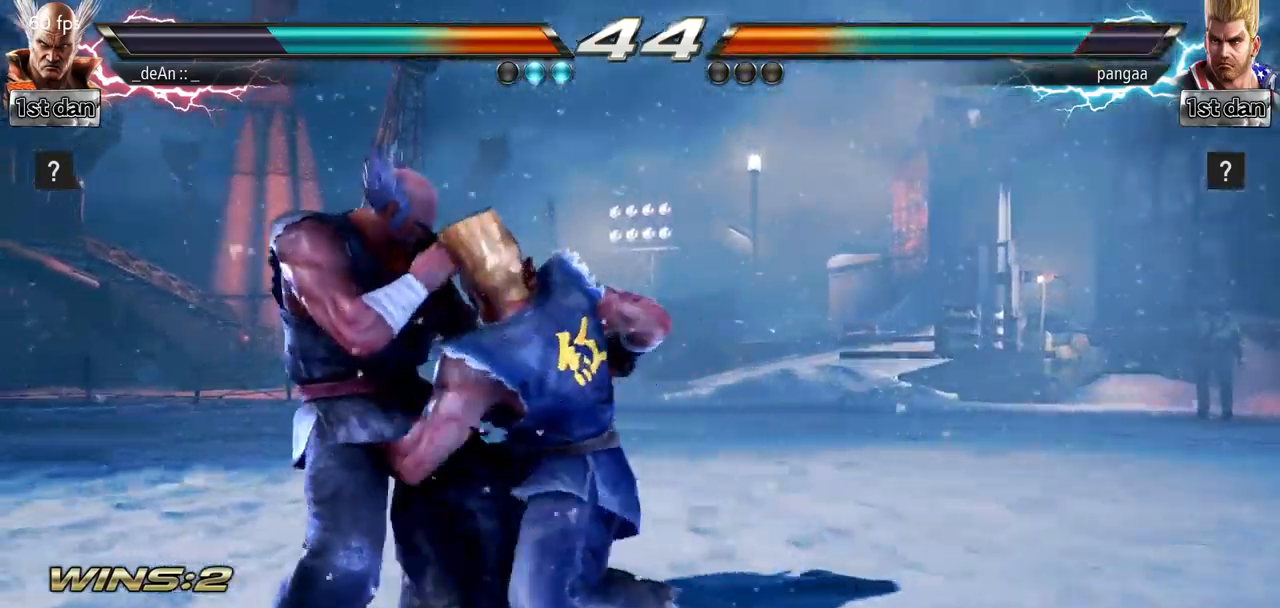
{"buttons": [], "left_stick": "right", "events": [[267, "left_stick", "center"], [350, "left_stick", "right"], [417, "left_stick", "center"], [500, "left_stick", "right"]]}
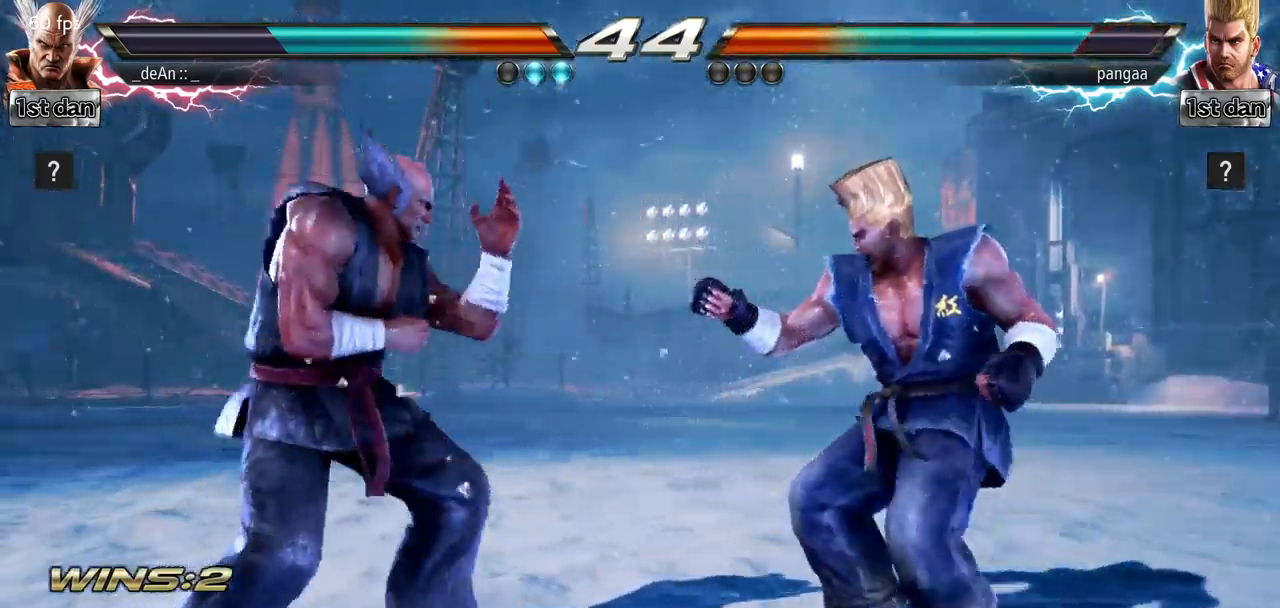
{"buttons": [], "left_stick": "right", "events": [[117, "SQUARE", "down"], [117, "left_stick", "center"], [250, "SQUARE", "up"], [417, "left_stick", "right"]]}
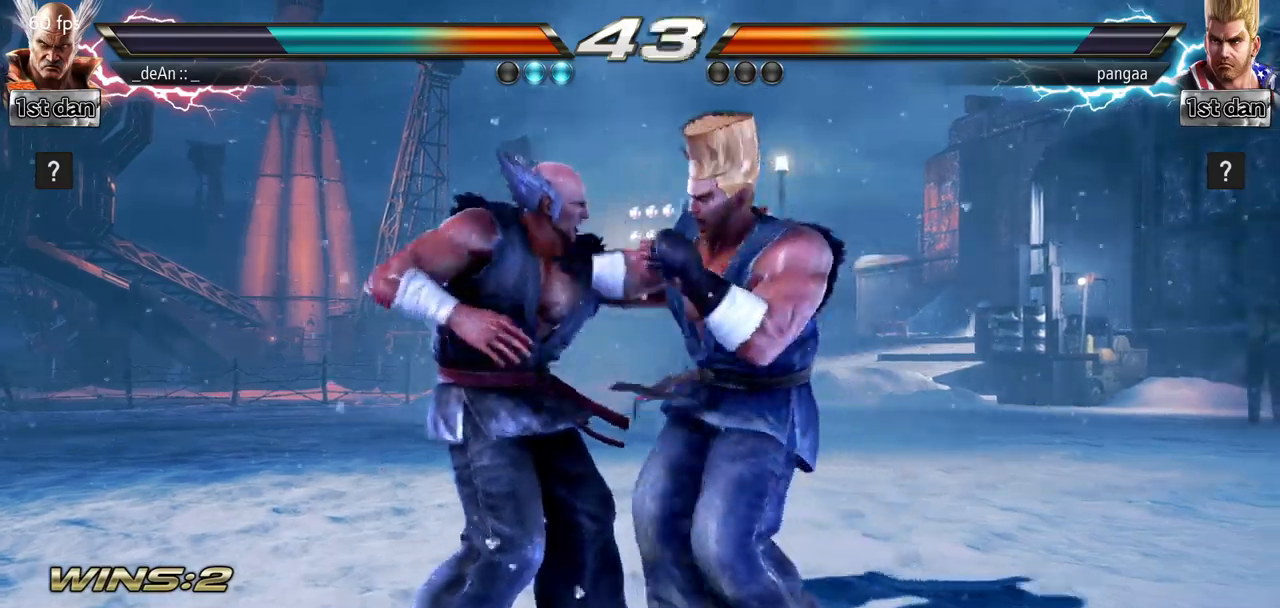
{"buttons": ["SQUARE", "TRIANGLE"], "left_stick": "center", "events": [[17, "CIRCLE", "down"], [17, "TRIANGLE", "down"], [84, "CIRCLE", "up"], [84, "TRIANGLE", "up"], [234, "left_stick", "center"], [434, "SQUARE", "down"], [451, "TRIANGLE", "down"]]}